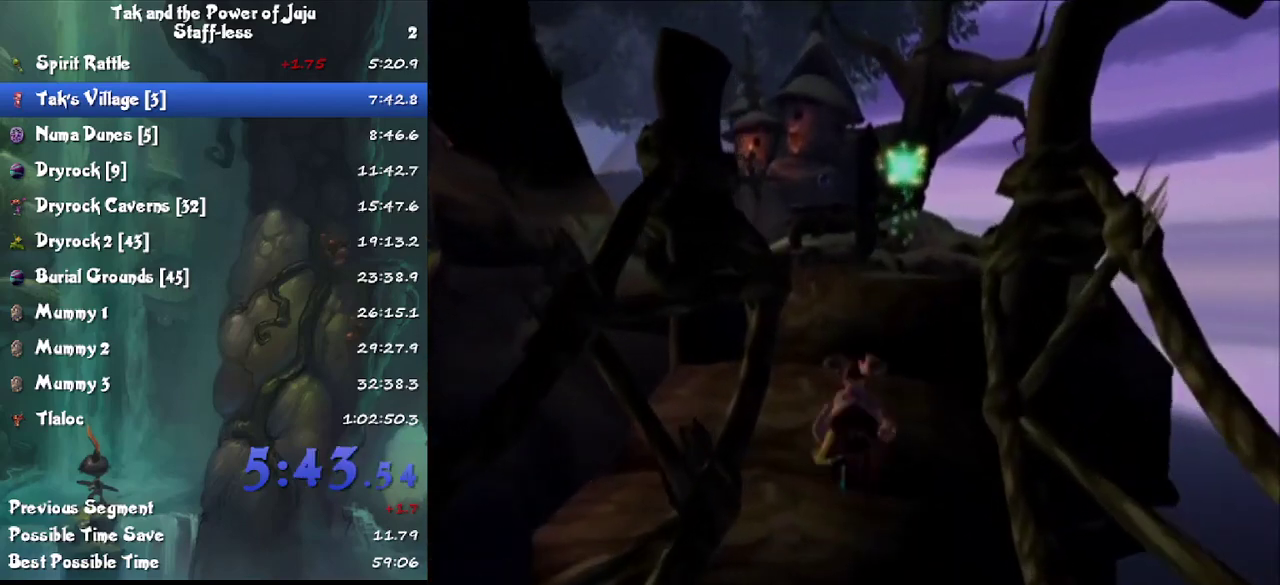
Gameplay with a controller; each line is a JSON object with the inputs held at the frame after it. "events" lists button and stick changes between this image and that frame as [ms after this image, input, new state], when the widget could be followed in between. Not read: L3 R3.
{"buttons": ["CROSS", "L1"], "left_stick": "up", "right_stick": "center", "events": [[367, "L1", "down"], [467, "CROSS", "down"]]}
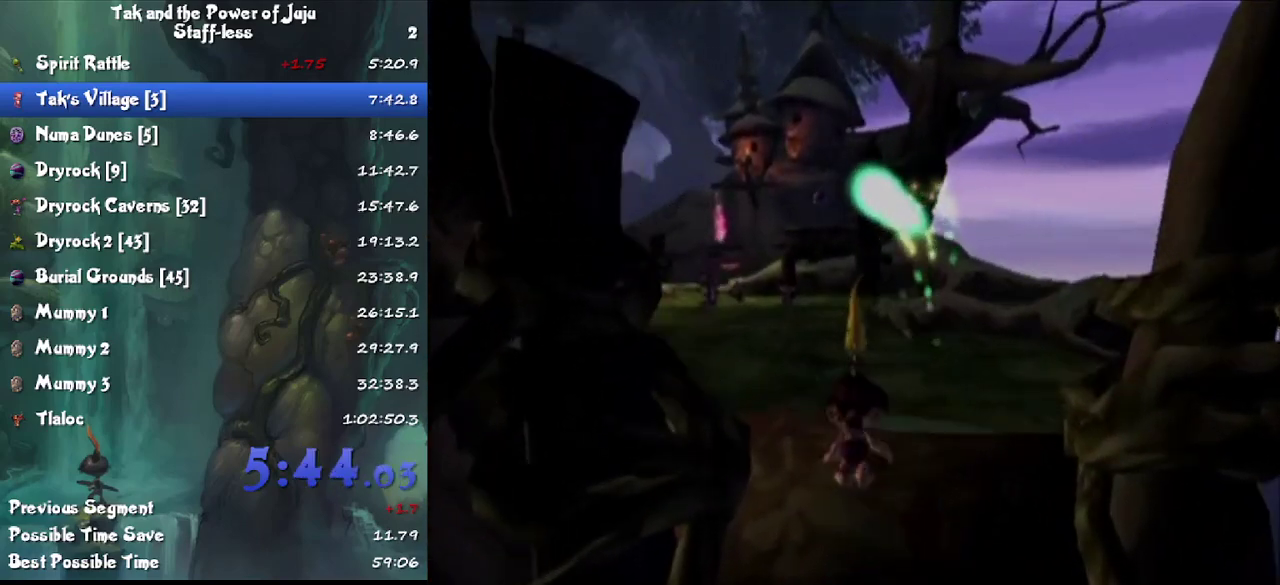
{"buttons": [], "left_stick": "up", "right_stick": "center", "events": [[67, "CROSS", "up"], [67, "L1", "up"], [333, "CROSS", "down"], [400, "CROSS", "up"]]}
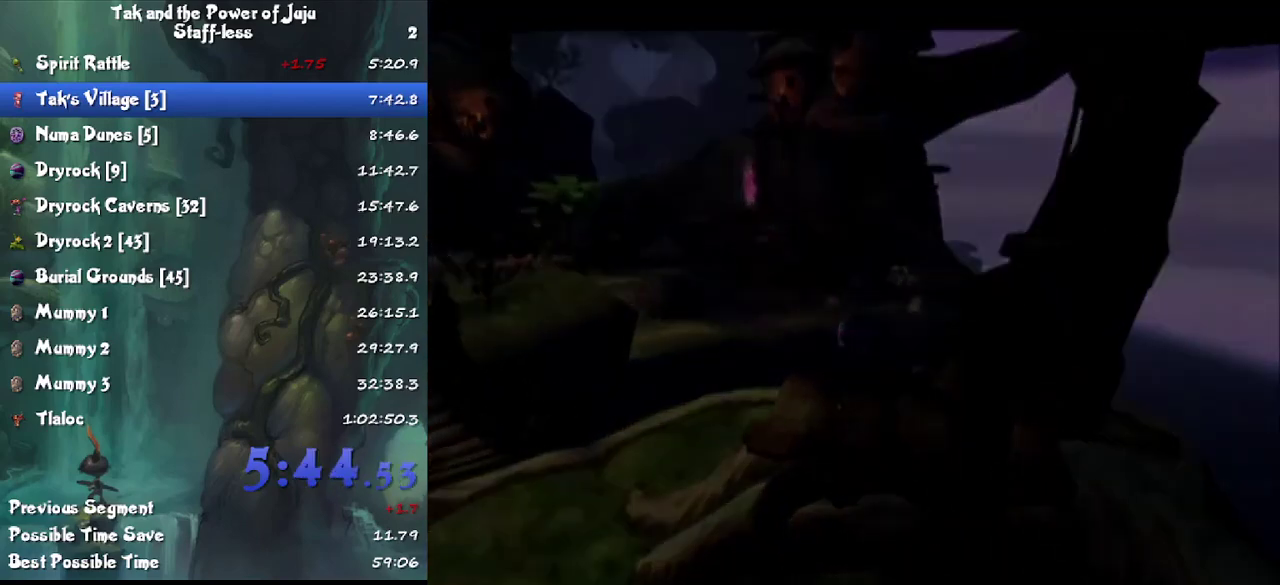
{"buttons": [], "left_stick": "up", "right_stick": "center", "events": []}
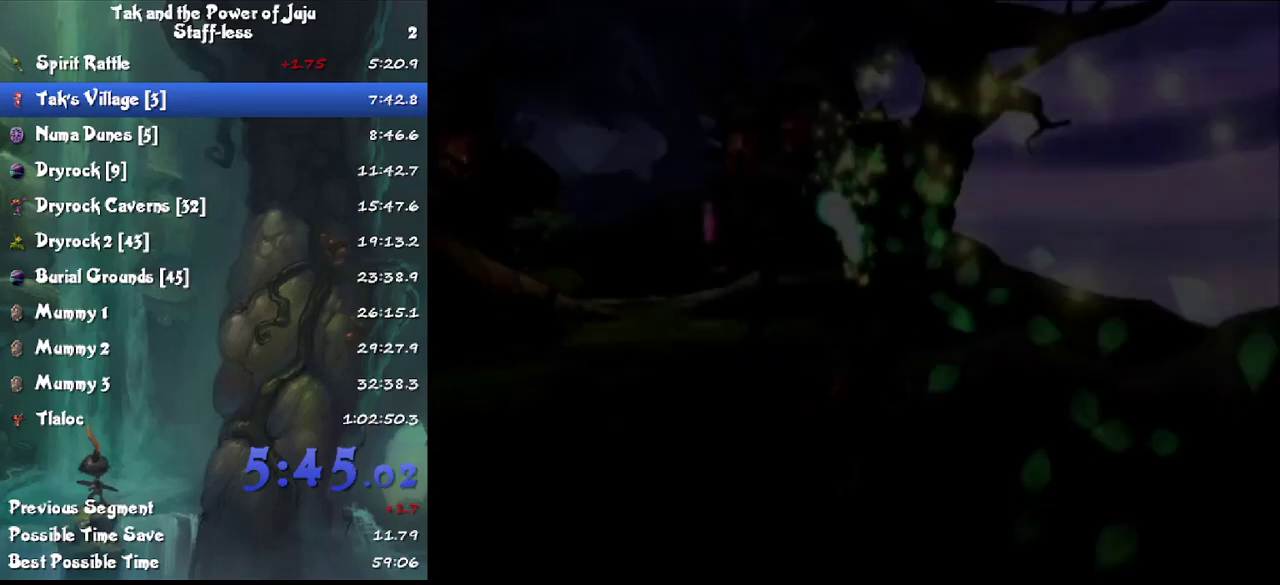
{"buttons": [], "left_stick": "up", "right_stick": "center", "events": []}
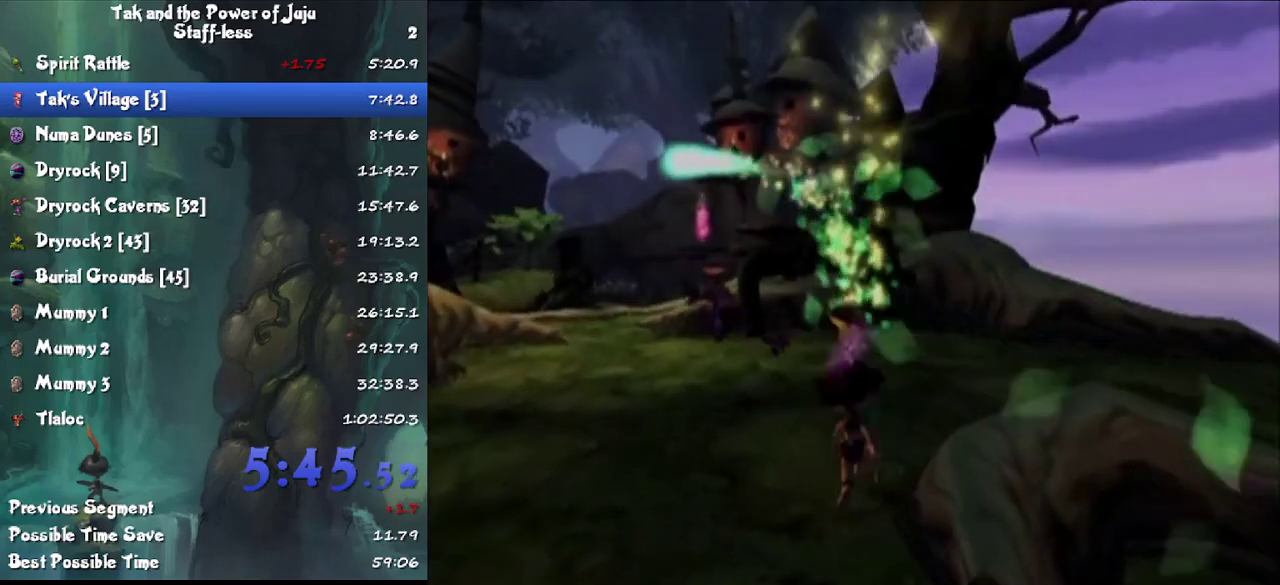
{"buttons": [], "left_stick": "up", "right_stick": "center", "events": []}
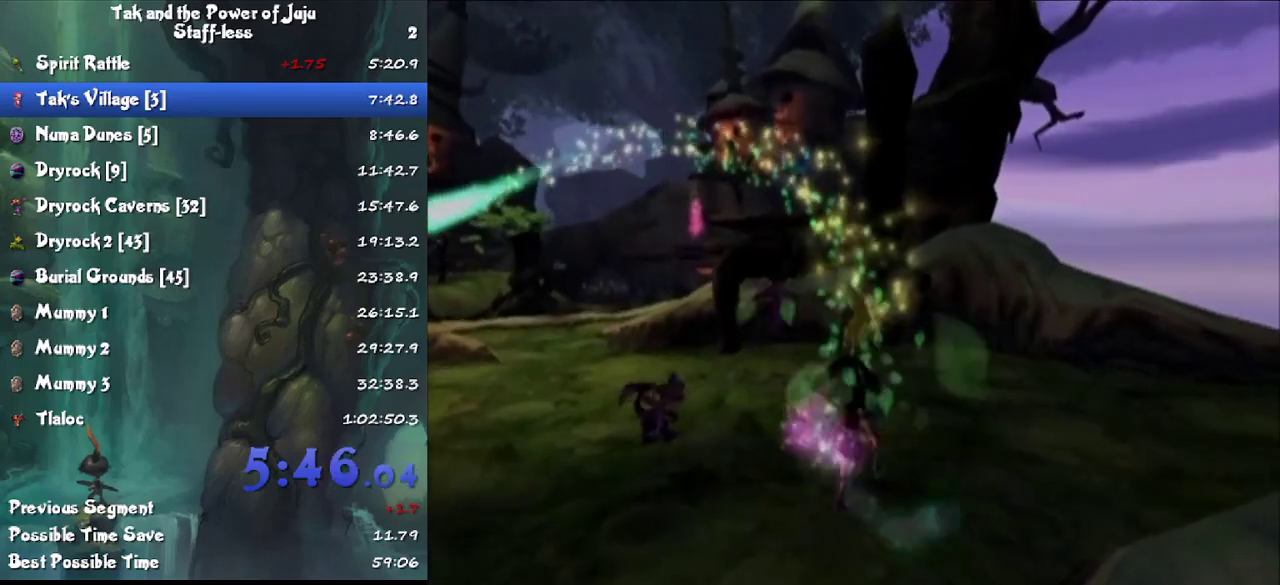
{"buttons": [], "left_stick": "up", "right_stick": "center", "events": [[167, "SQUARE", "down"], [300, "SQUARE", "up"], [333, "left_stick", "up-left"], [433, "left_stick", "up"]]}
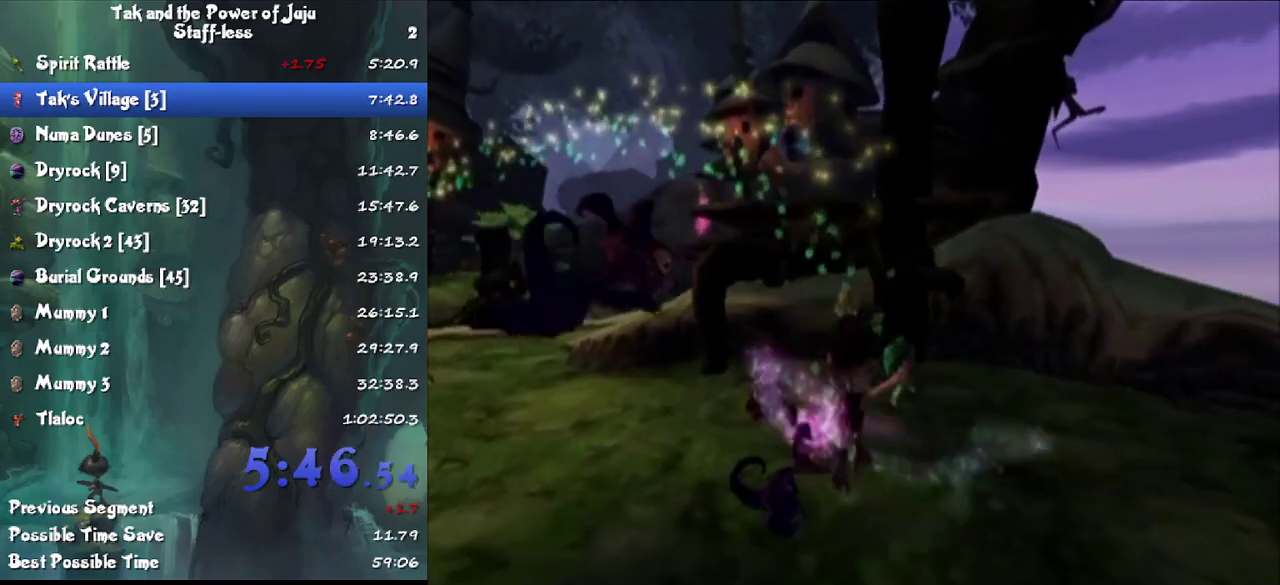
{"buttons": [], "left_stick": "up", "right_stick": "center", "events": [[100, "CROSS", "down"], [267, "CROSS", "up"]]}
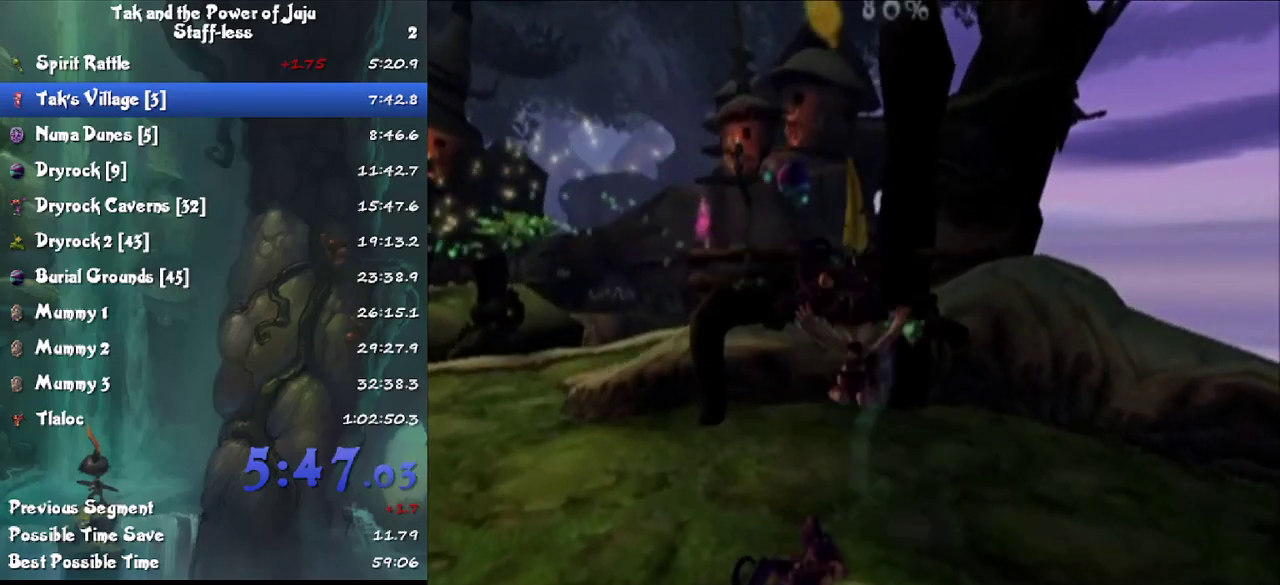
{"buttons": [], "left_stick": "up-left", "right_stick": "center", "events": [[167, "SQUARE", "down"], [267, "SQUARE", "up"], [300, "left_stick", "up-left"]]}
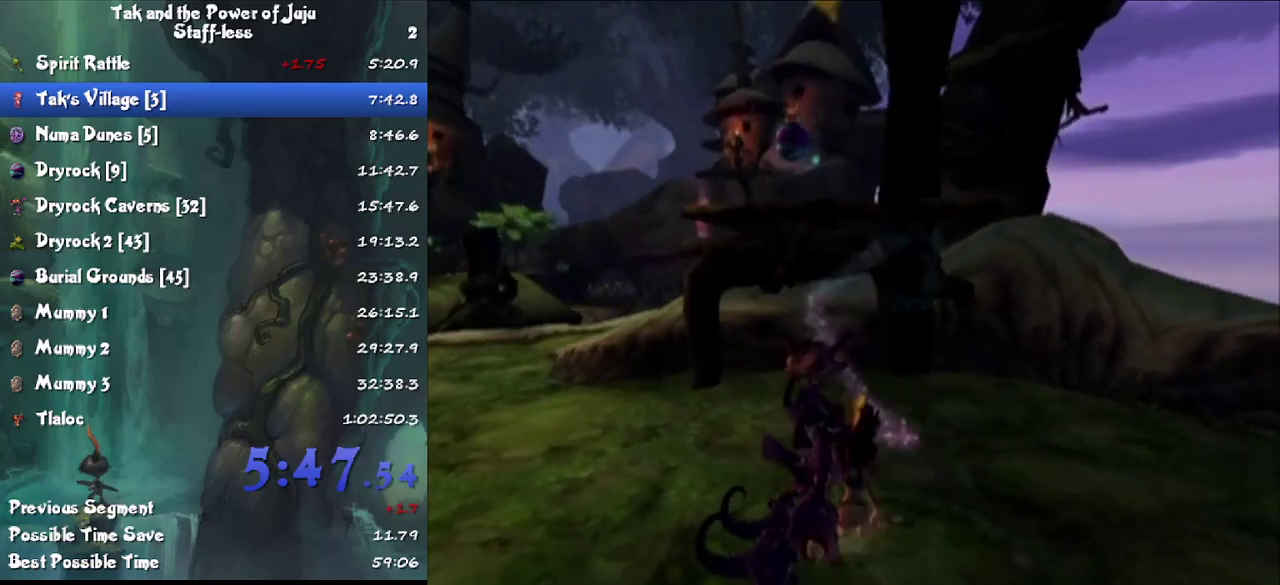
{"buttons": [], "left_stick": "up", "right_stick": "center", "events": [[133, "left_stick", "up"], [333, "left_stick", "up-left"], [433, "right_stick", "right"], [467, "left_stick", "up"], [500, "right_stick", "center"]]}
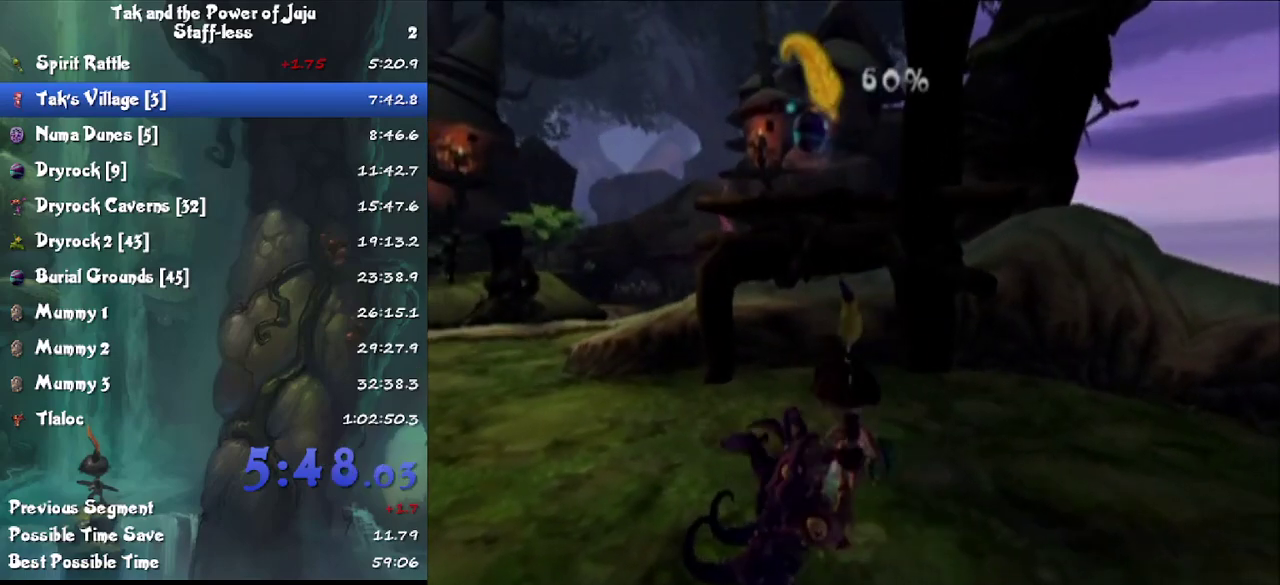
{"buttons": [], "left_stick": "up", "right_stick": "center", "events": [[200, "CROSS", "down"], [367, "CROSS", "up"]]}
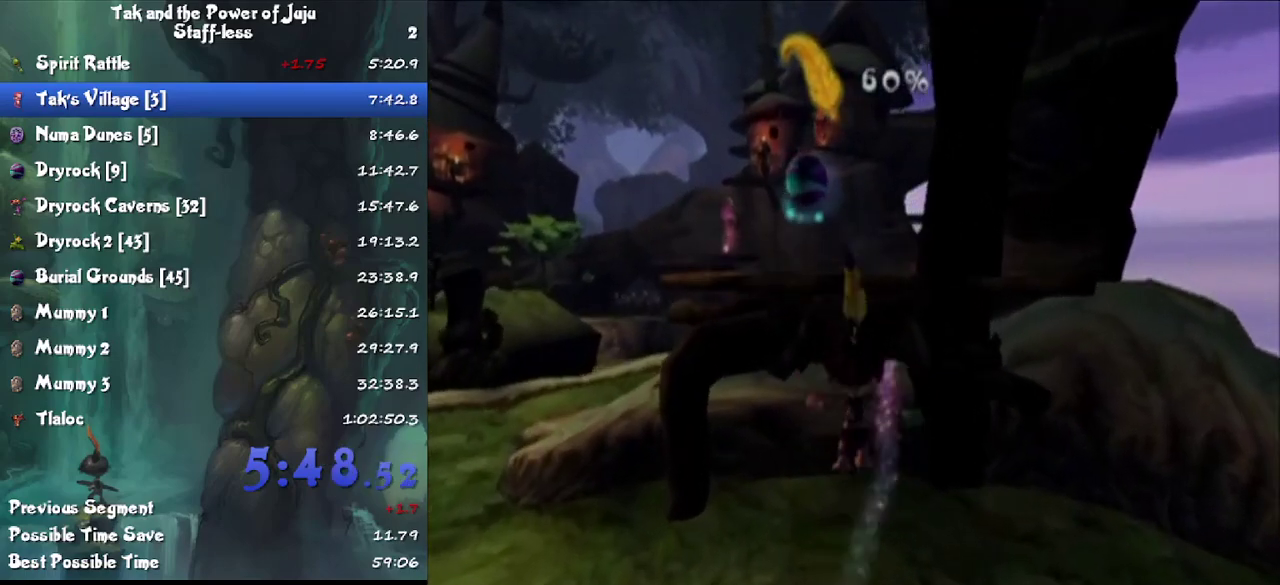
{"buttons": [], "left_stick": "up", "right_stick": "center", "events": [[100, "CROSS", "down"], [233, "CROSS", "up"], [400, "CROSS", "down"], [500, "CROSS", "up"]]}
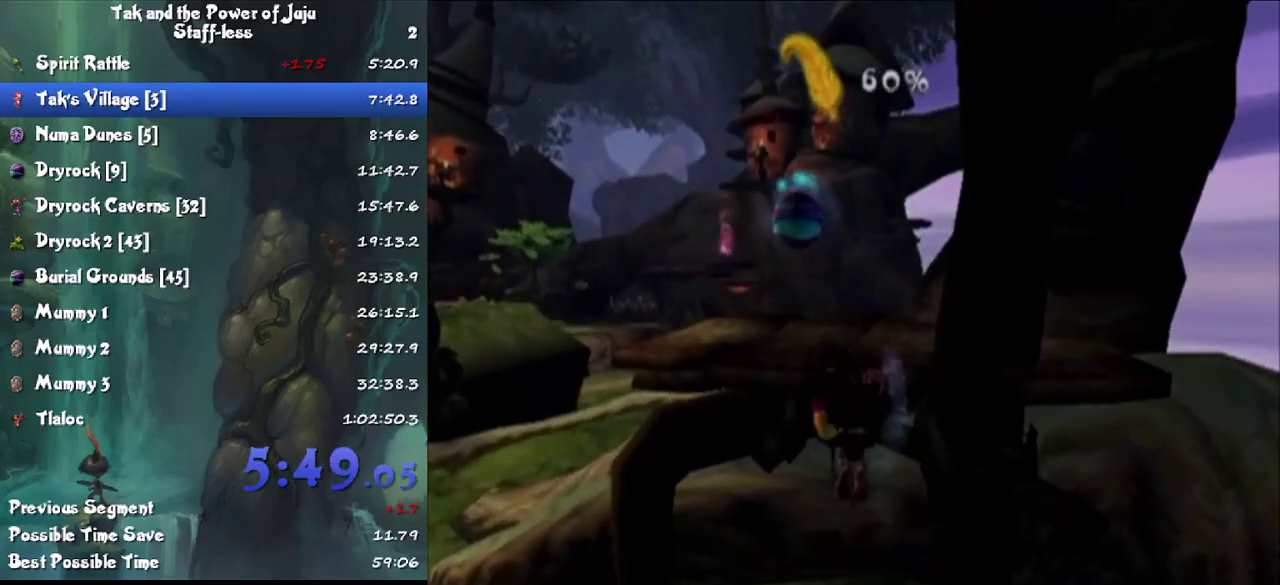
{"buttons": [], "left_stick": "up-left", "right_stick": "right", "events": [[300, "left_stick", "up-left"], [400, "right_stick", "right"]]}
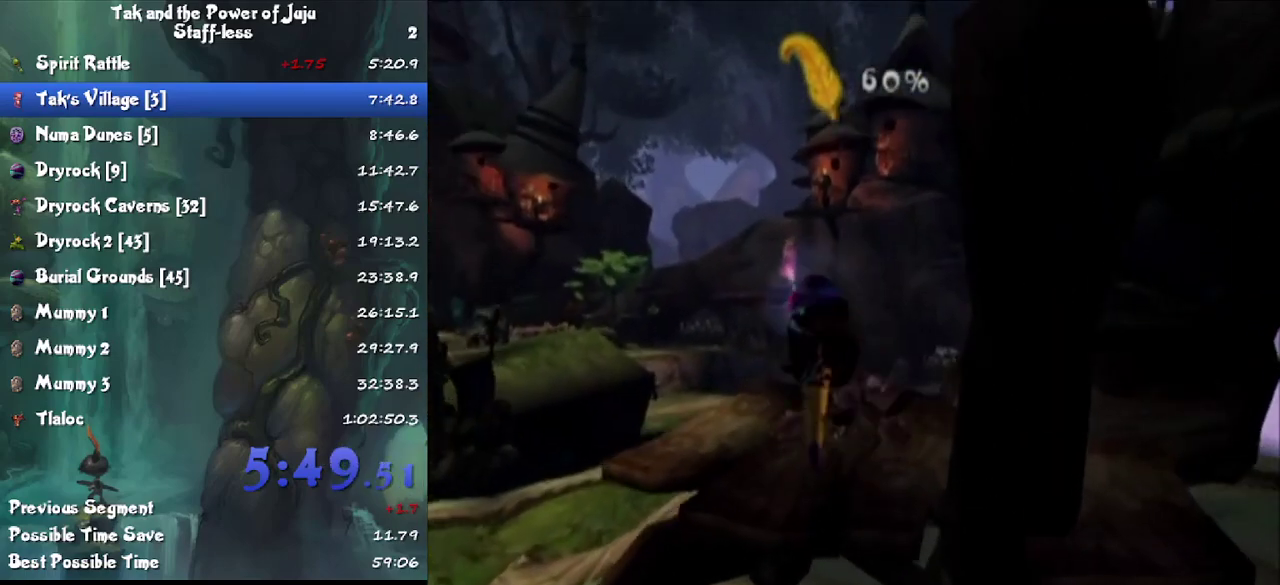
{"buttons": [], "left_stick": "up", "right_stick": "center", "events": [[33, "right_stick", "center"], [133, "left_stick", "up"], [300, "right_stick", "right"], [367, "left_stick", "up-left"], [400, "right_stick", "center"], [467, "left_stick", "up"]]}
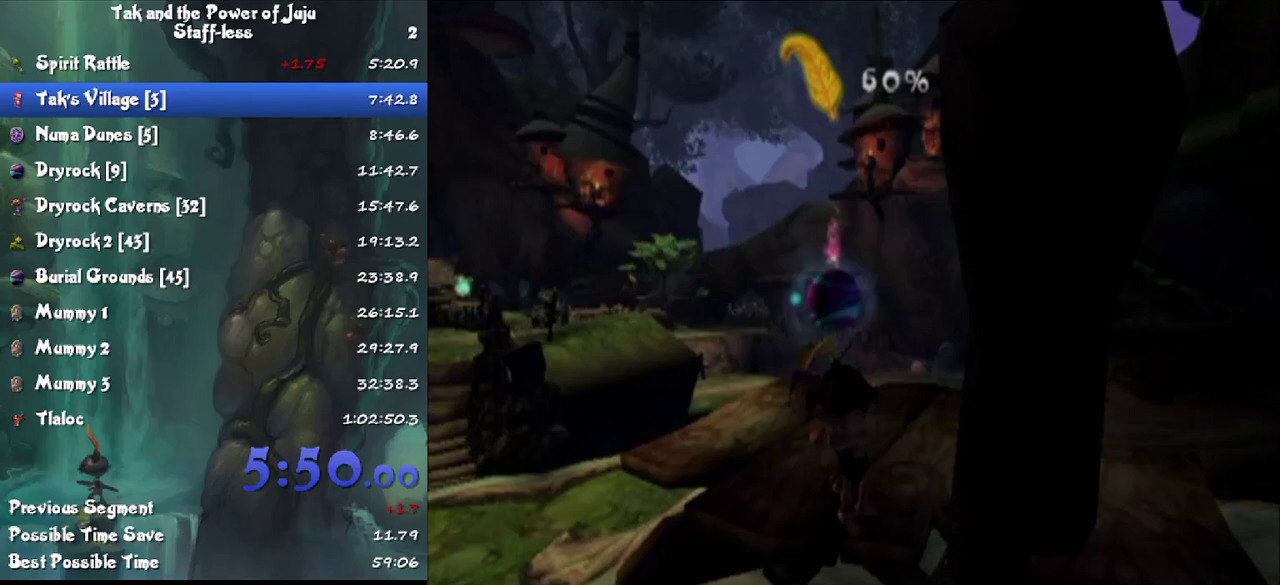
{"buttons": [], "left_stick": "up", "right_stick": "center", "events": []}
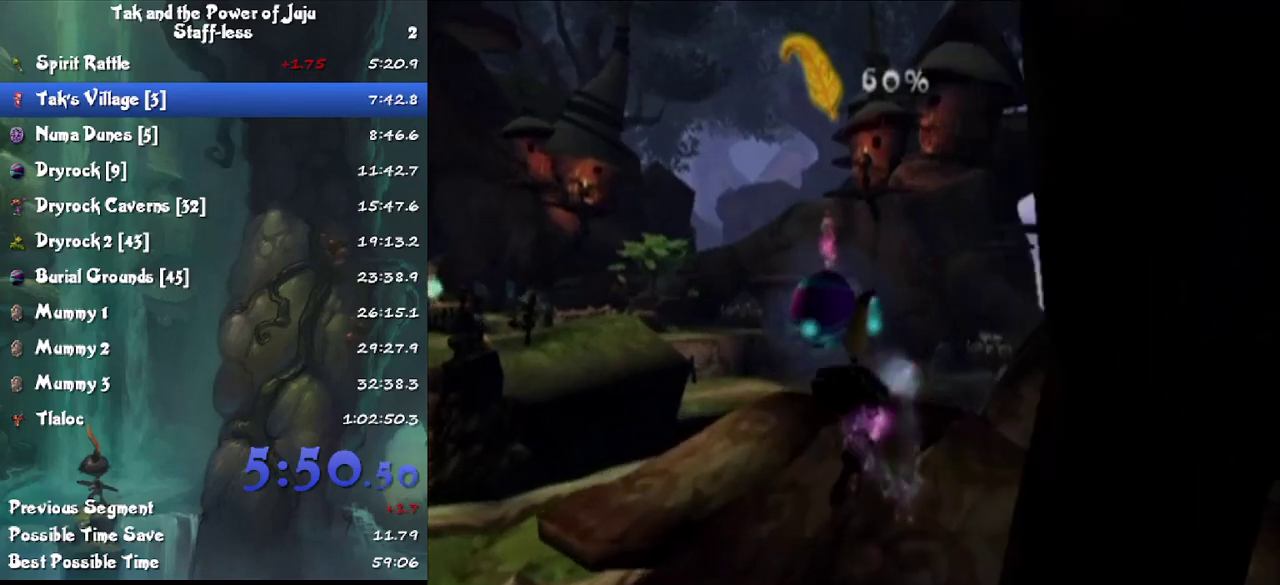
{"buttons": ["CROSS", "L1"], "left_stick": "up-left", "right_stick": "center", "events": [[67, "left_stick", "up-left"], [167, "left_stick", "left"], [400, "L1", "down"], [400, "left_stick", "up-left"], [433, "CROSS", "down"]]}
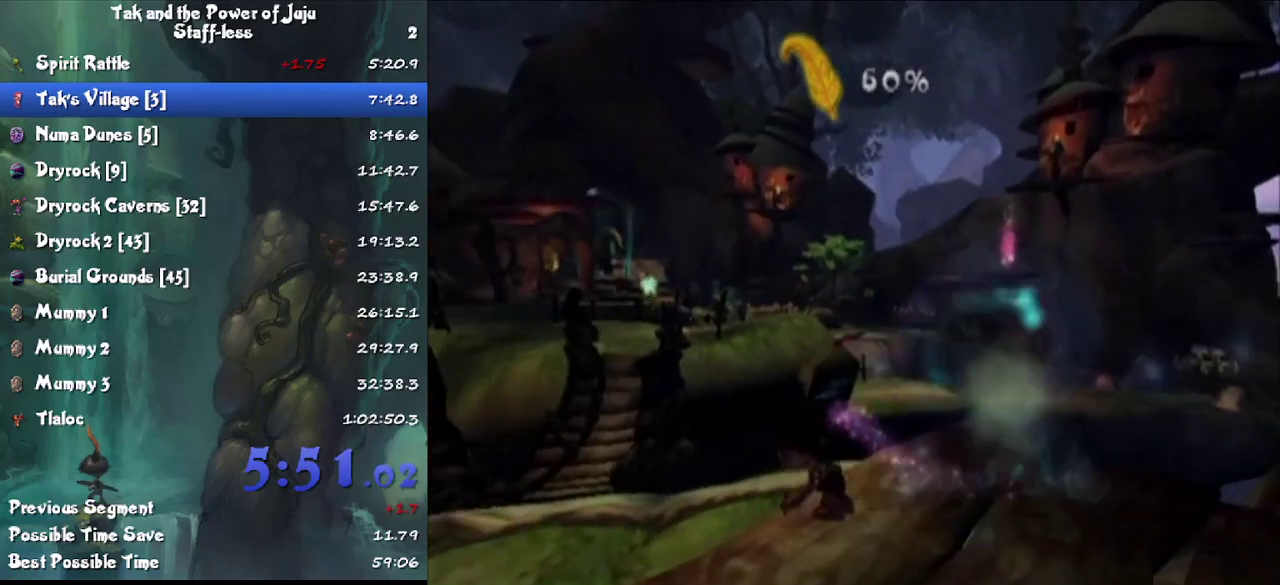
{"buttons": [], "left_stick": "up-right", "right_stick": "center", "events": [[33, "CROSS", "up"], [67, "L1", "up"], [200, "left_stick", "up"], [333, "left_stick", "up-right"]]}
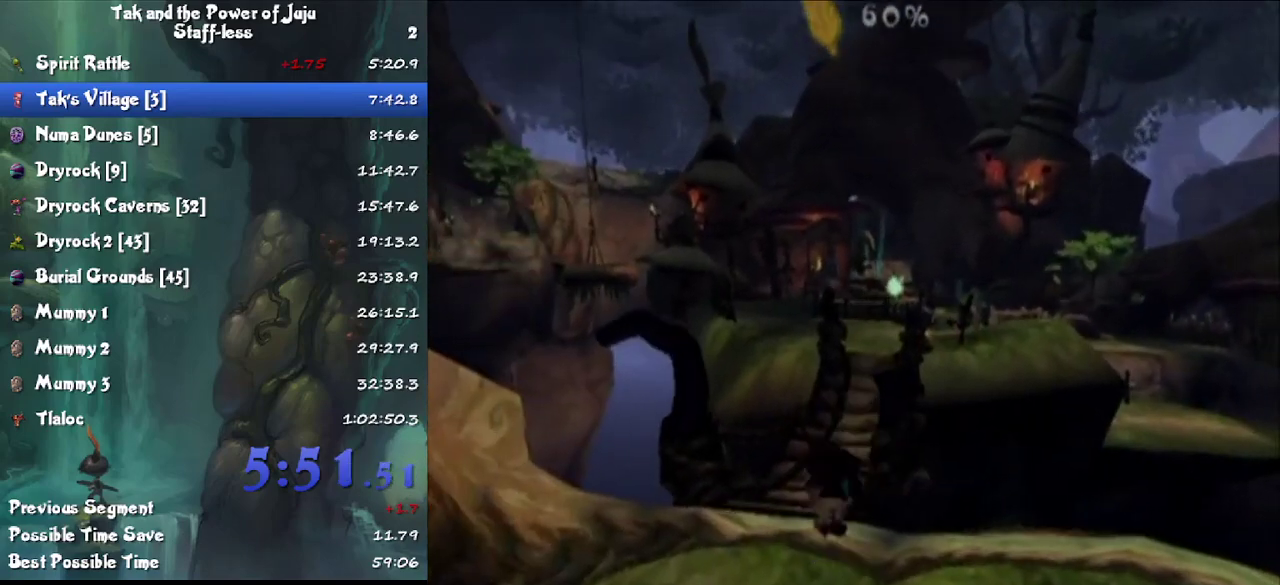
{"buttons": [], "left_stick": "up", "right_stick": "center", "events": [[33, "right_stick", "left"], [367, "right_stick", "center"], [433, "left_stick", "up"]]}
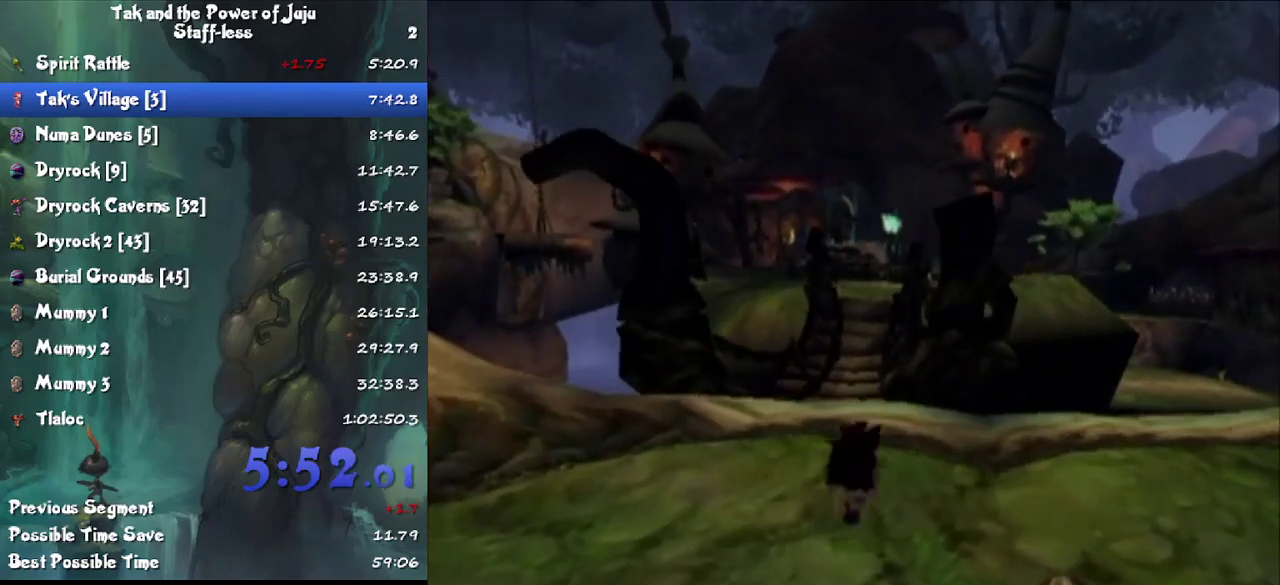
{"buttons": [], "left_stick": "up", "right_stick": "center", "events": [[200, "left_stick", "up-right"], [267, "right_stick", "left"], [367, "left_stick", "up"], [367, "right_stick", "center"]]}
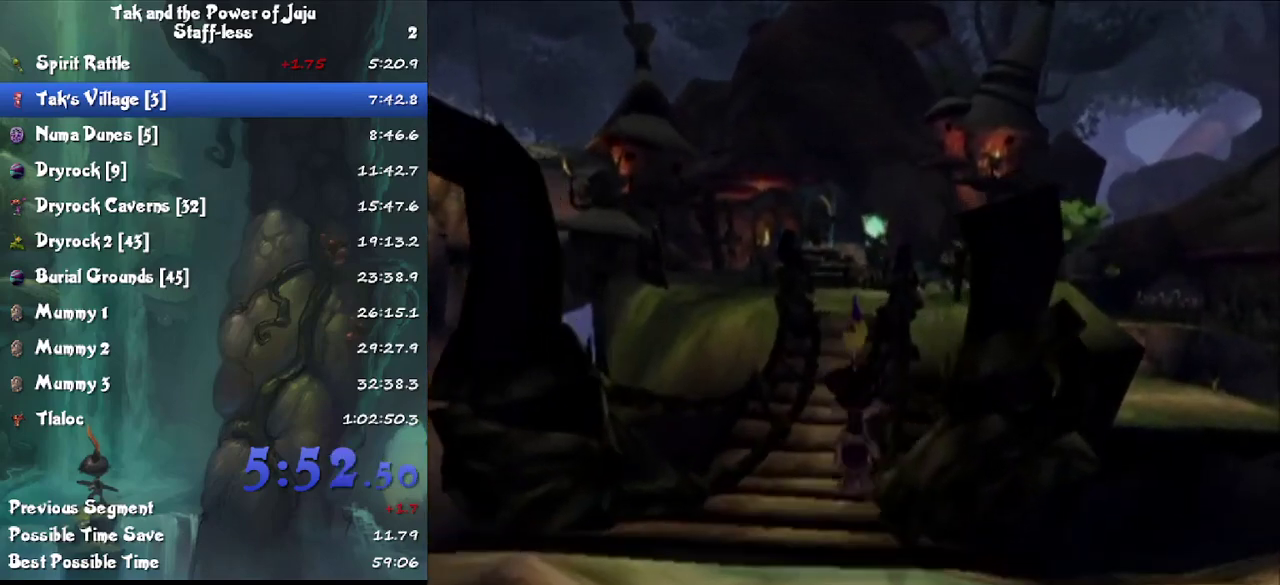
{"buttons": ["L1"], "left_stick": "up", "right_stick": "center", "events": [[467, "L1", "down"]]}
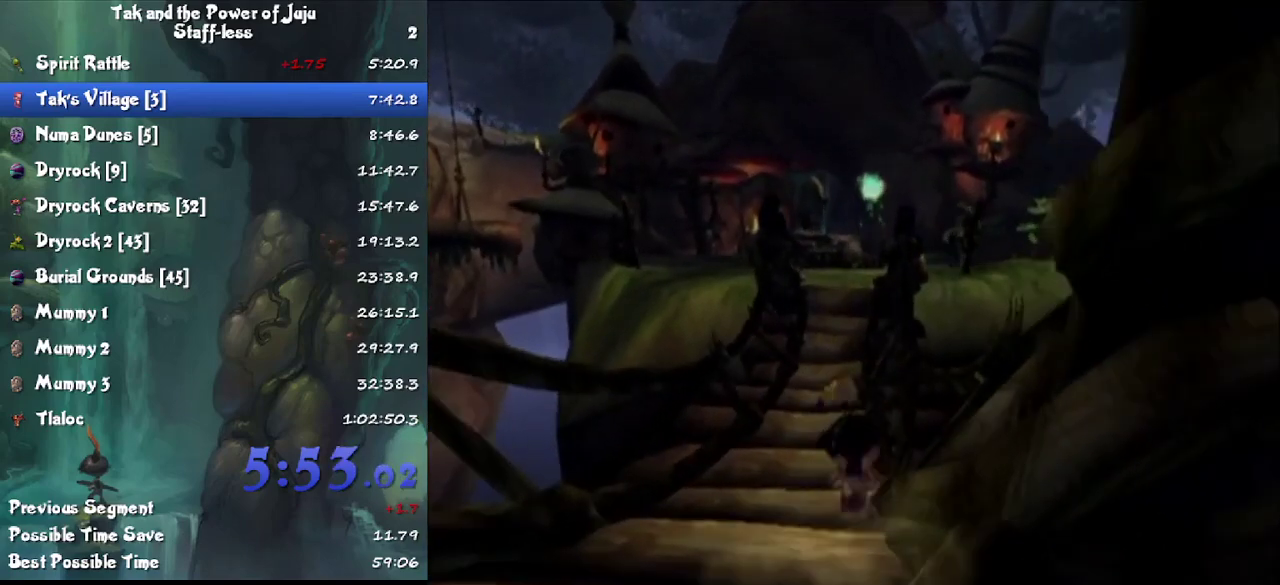
{"buttons": [], "left_stick": "up", "right_stick": "center", "events": [[67, "CROSS", "down"], [133, "CROSS", "up"], [167, "L1", "up"]]}
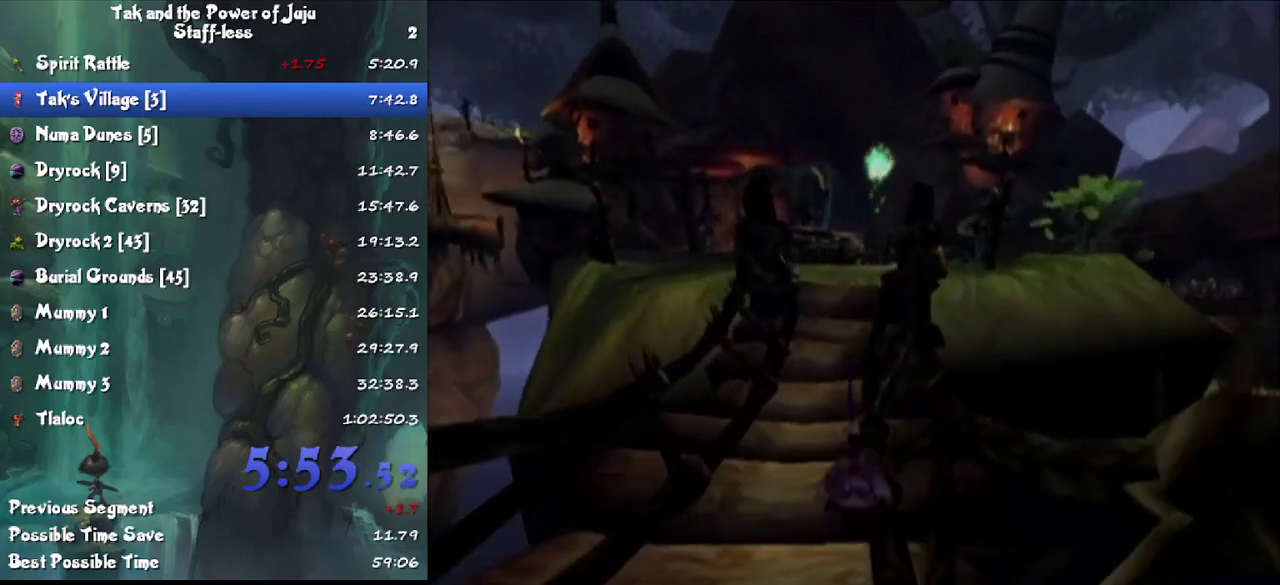
{"buttons": [], "left_stick": "up", "right_stick": "center", "events": [[267, "right_stick", "right"], [367, "right_stick", "center"]]}
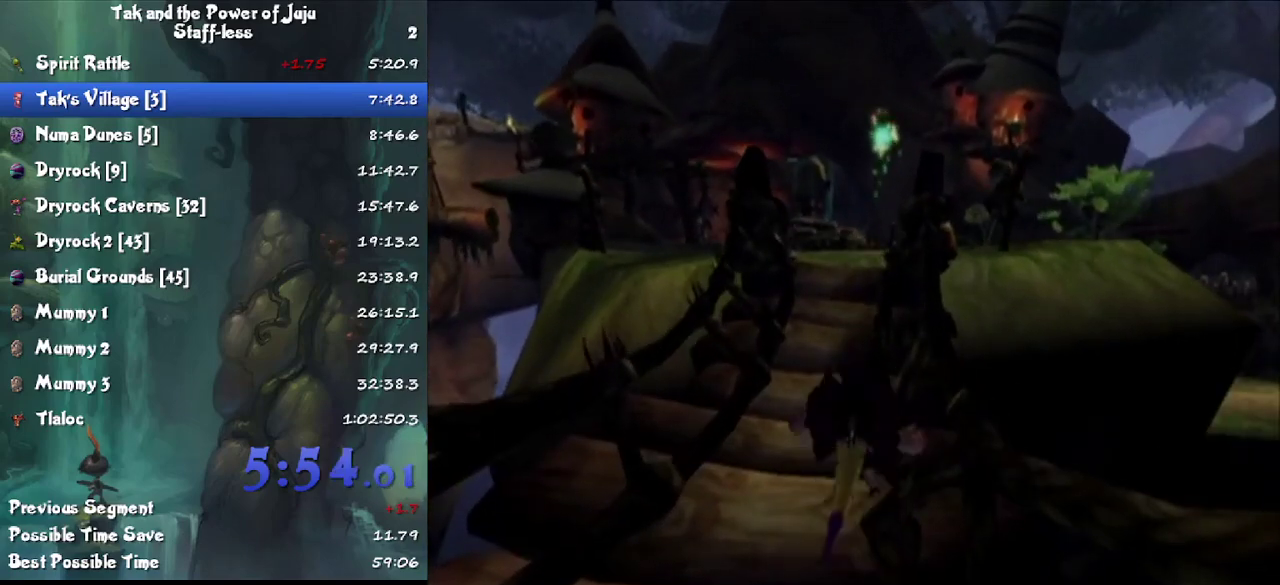
{"buttons": ["L1"], "left_stick": "up", "right_stick": "center", "events": [[233, "right_stick", "right"], [333, "right_stick", "center"], [367, "L1", "down"]]}
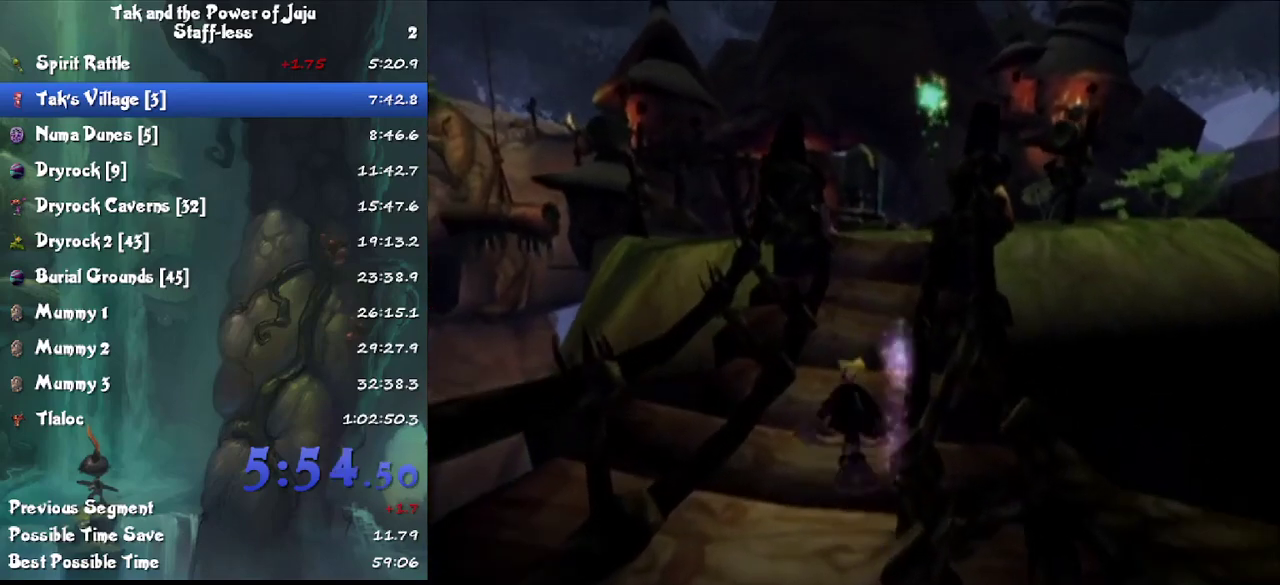
{"buttons": [], "left_stick": "up-right", "right_stick": "center", "events": [[67, "L1", "up"], [333, "left_stick", "up-right"]]}
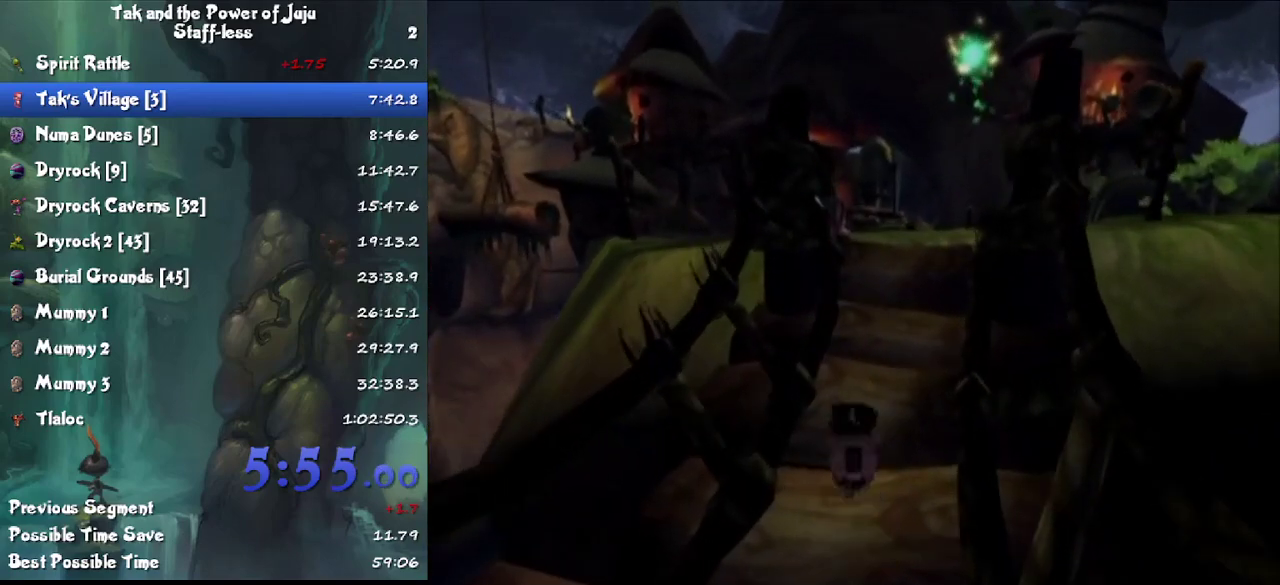
{"buttons": [], "left_stick": "up-right", "right_stick": "center", "events": [[33, "left_stick", "up"], [133, "left_stick", "up-right"]]}
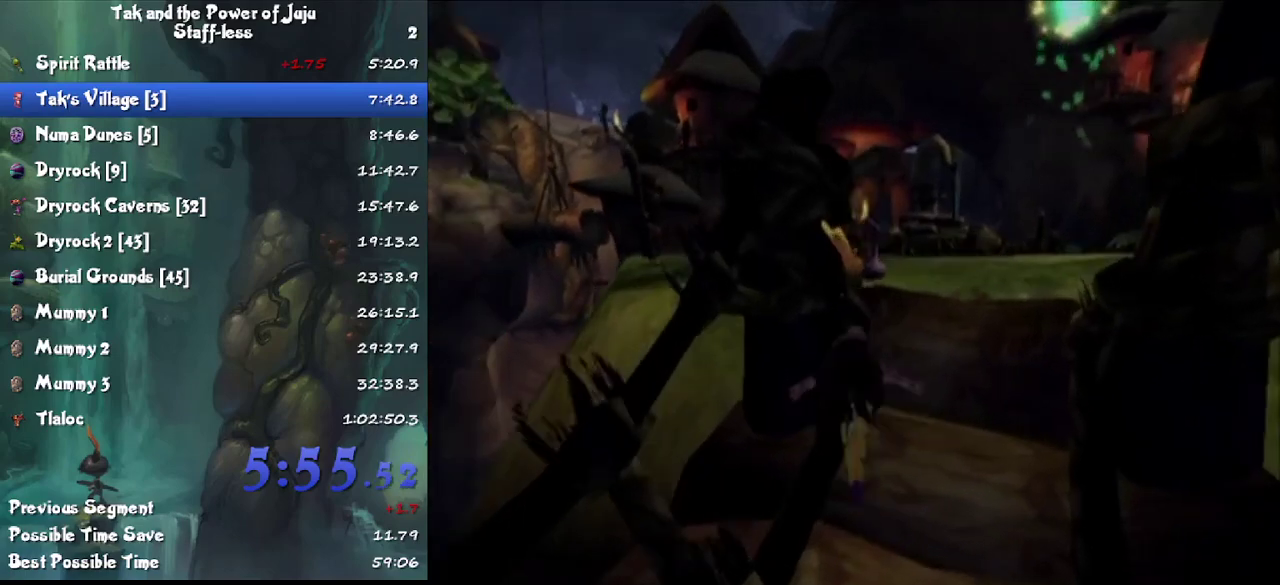
{"buttons": ["CROSS"], "left_stick": "up", "right_stick": "center", "events": [[67, "right_stick", "right"], [333, "left_stick", "up"], [333, "right_stick", "center"], [467, "CROSS", "down"]]}
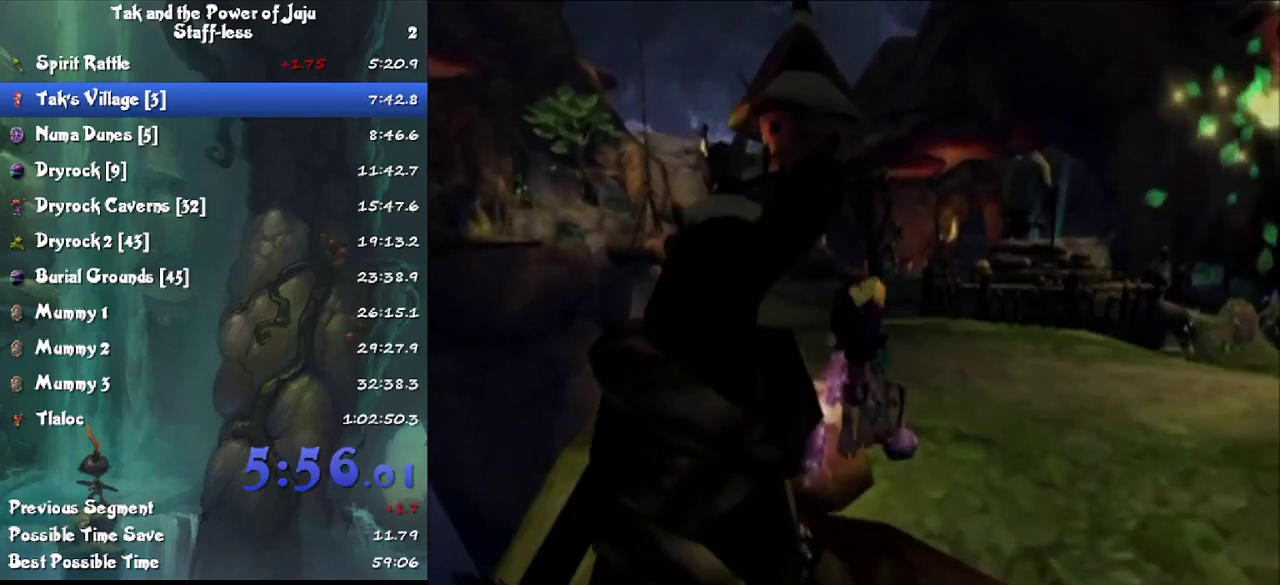
{"buttons": [], "left_stick": "up", "right_stick": "center", "events": [[67, "CROSS", "up"], [300, "right_stick", "right"], [433, "right_stick", "center"]]}
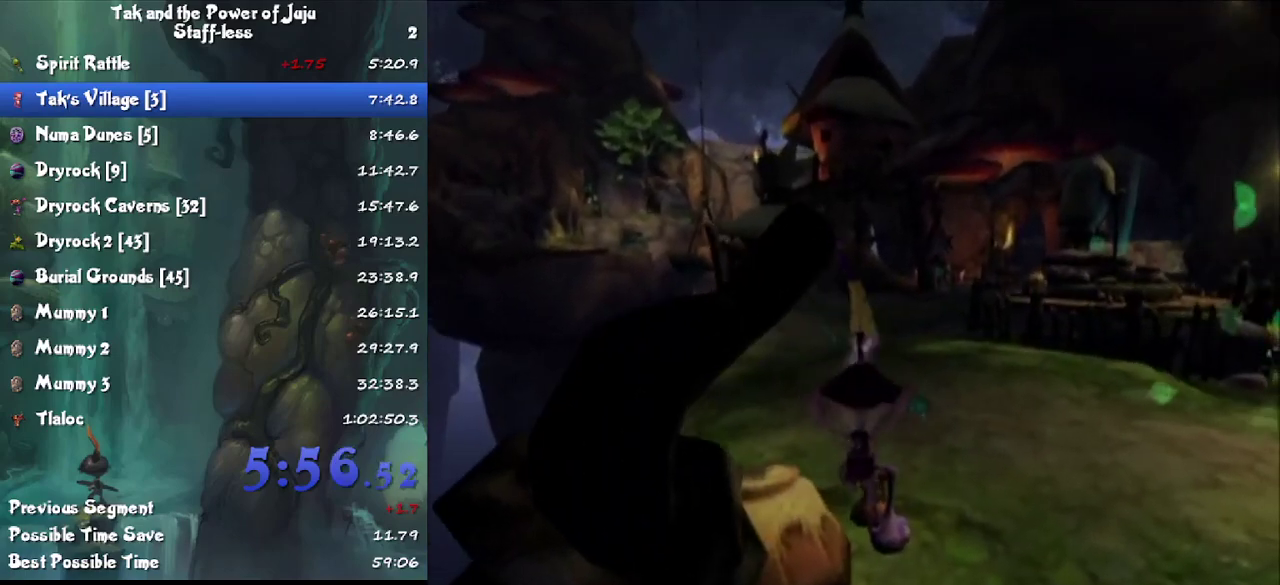
{"buttons": [], "left_stick": "up", "right_stick": "center", "events": [[300, "SQUARE", "down"], [367, "SQUARE", "up"], [433, "SQUARE", "down"], [500, "SQUARE", "up"]]}
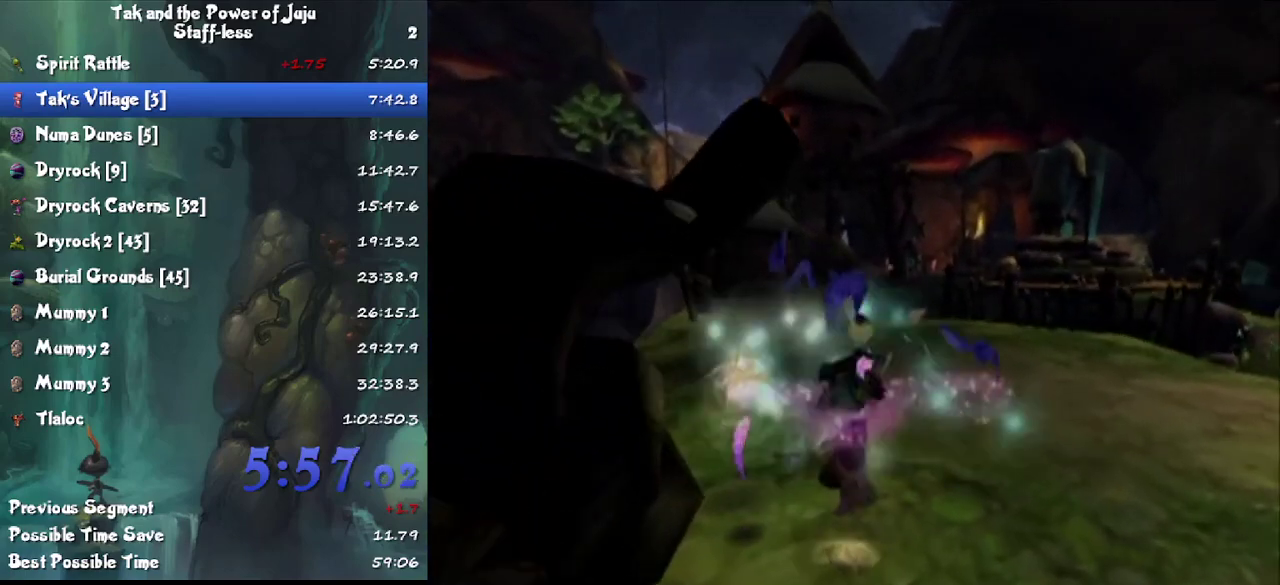
{"buttons": ["L1"], "left_stick": "up", "right_stick": "center", "events": [[100, "left_stick", "up-left"], [200, "right_stick", "right"], [233, "left_stick", "up"], [267, "right_stick", "center"], [333, "L1", "down"], [400, "CROSS", "down"], [467, "CROSS", "up"]]}
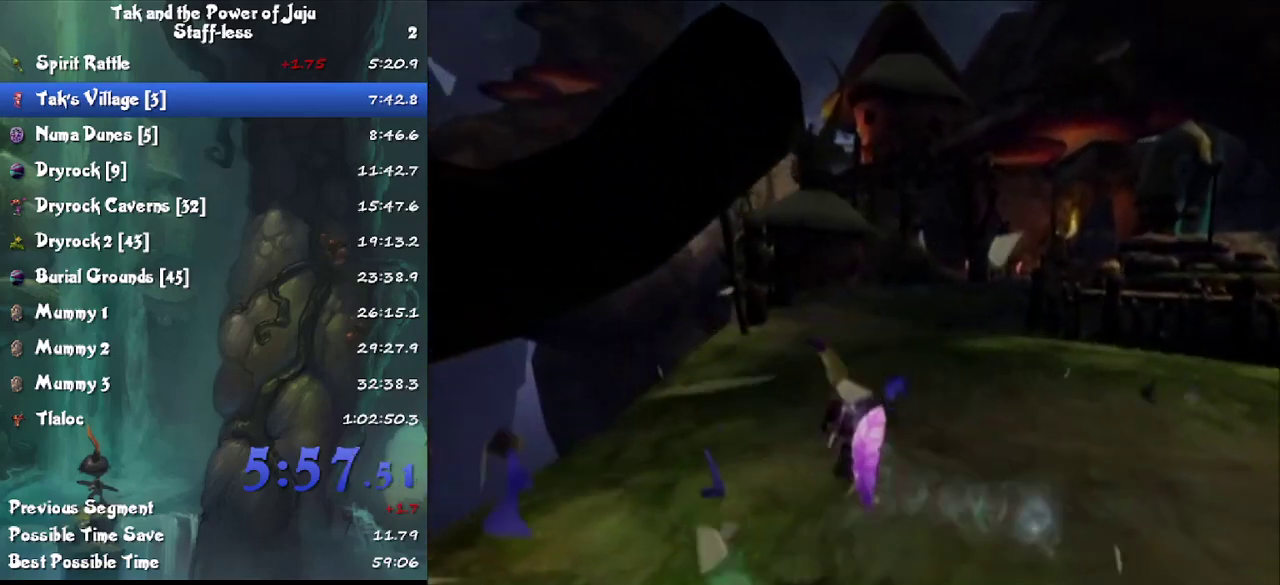
{"buttons": [], "left_stick": "up", "right_stick": "center", "events": [[33, "L1", "up"]]}
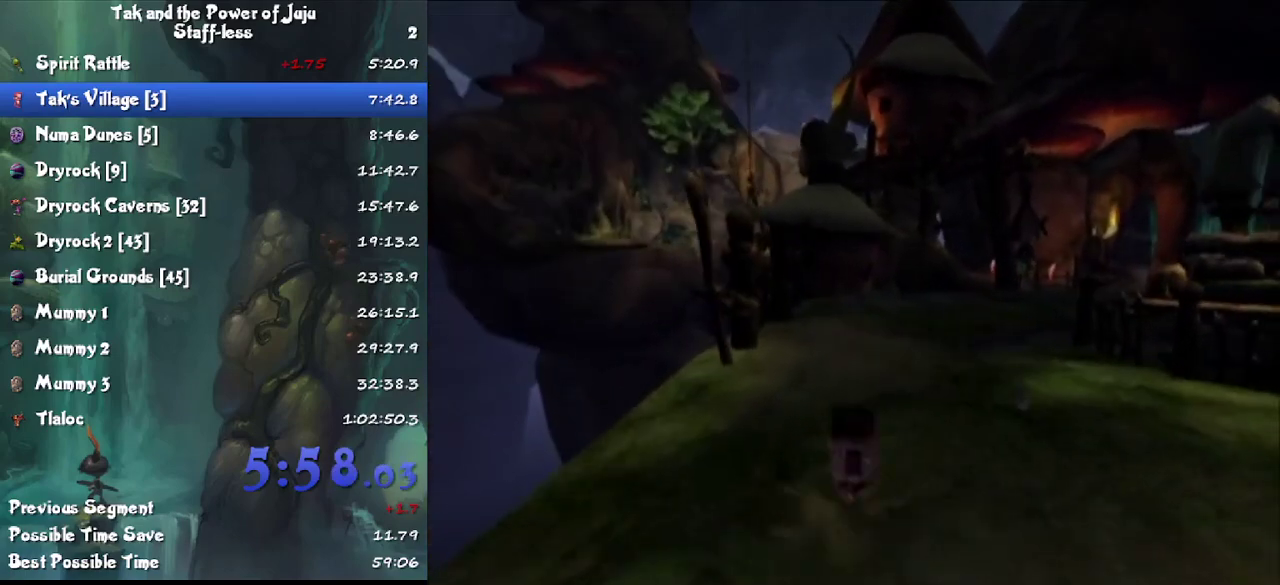
{"buttons": [], "left_stick": "up-right", "right_stick": "left", "events": [[100, "left_stick", "up-right"], [400, "right_stick", "left"]]}